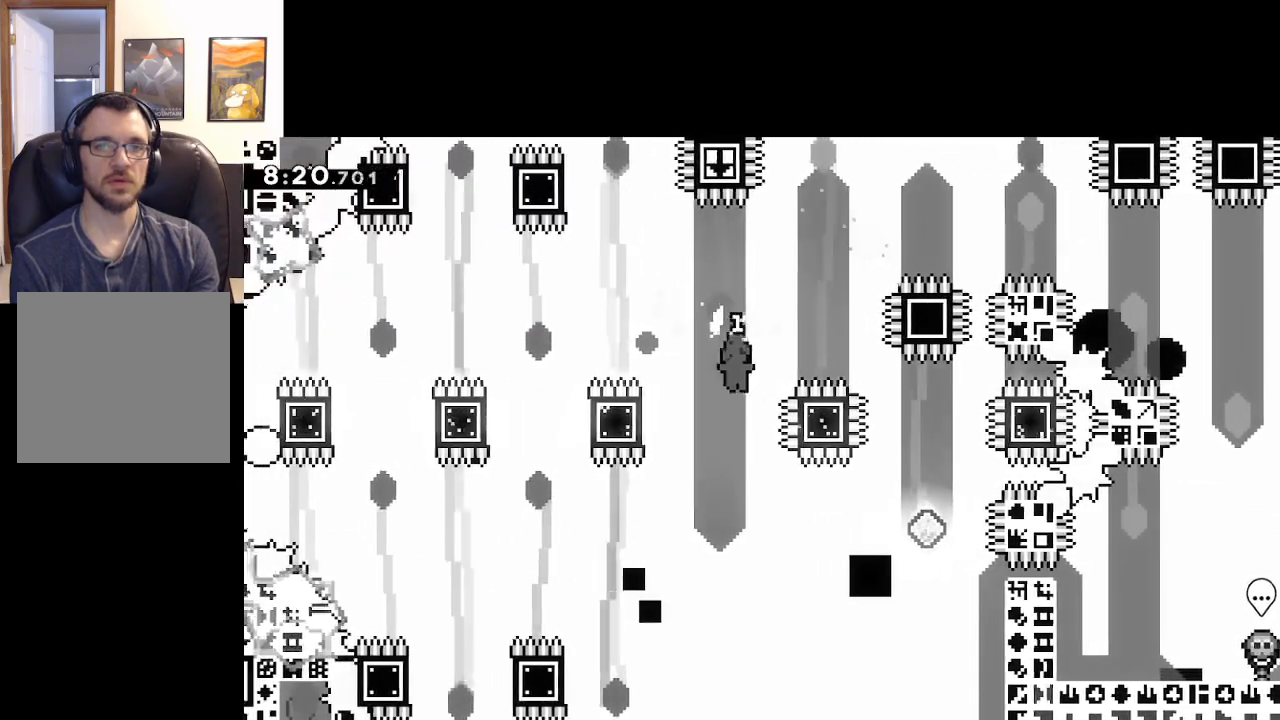
Gameplay with a controller (Xbox layout); each line is a JSON object with the inputs held at the frame after it. "events" lists button and stick changes between this image and that frame as [ms after this image, input, new state], when the widget could be followed in between.
{"buttons": [], "left_stick": "right", "right_stick": "center", "events": []}
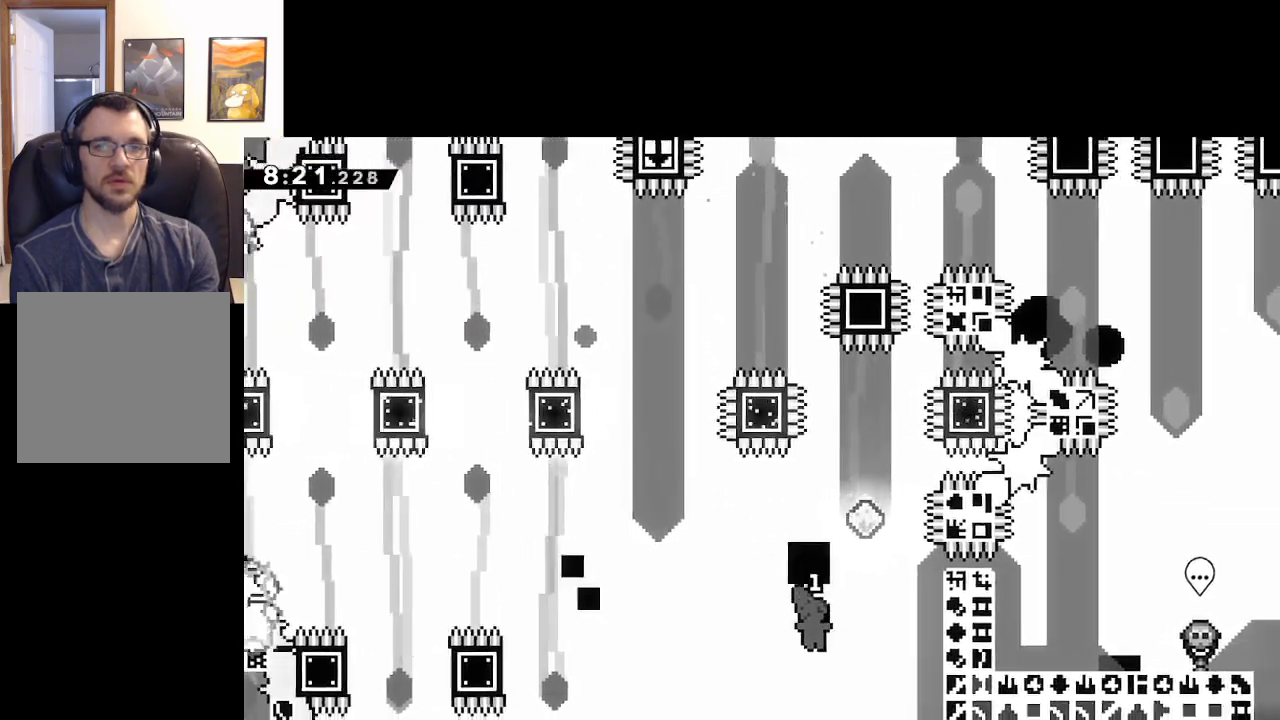
{"buttons": ["X"], "left_stick": "center", "right_stick": "center", "events": [[83, "left_stick", "up"], [100, "X", "down"], [483, "left_stick", "center"]]}
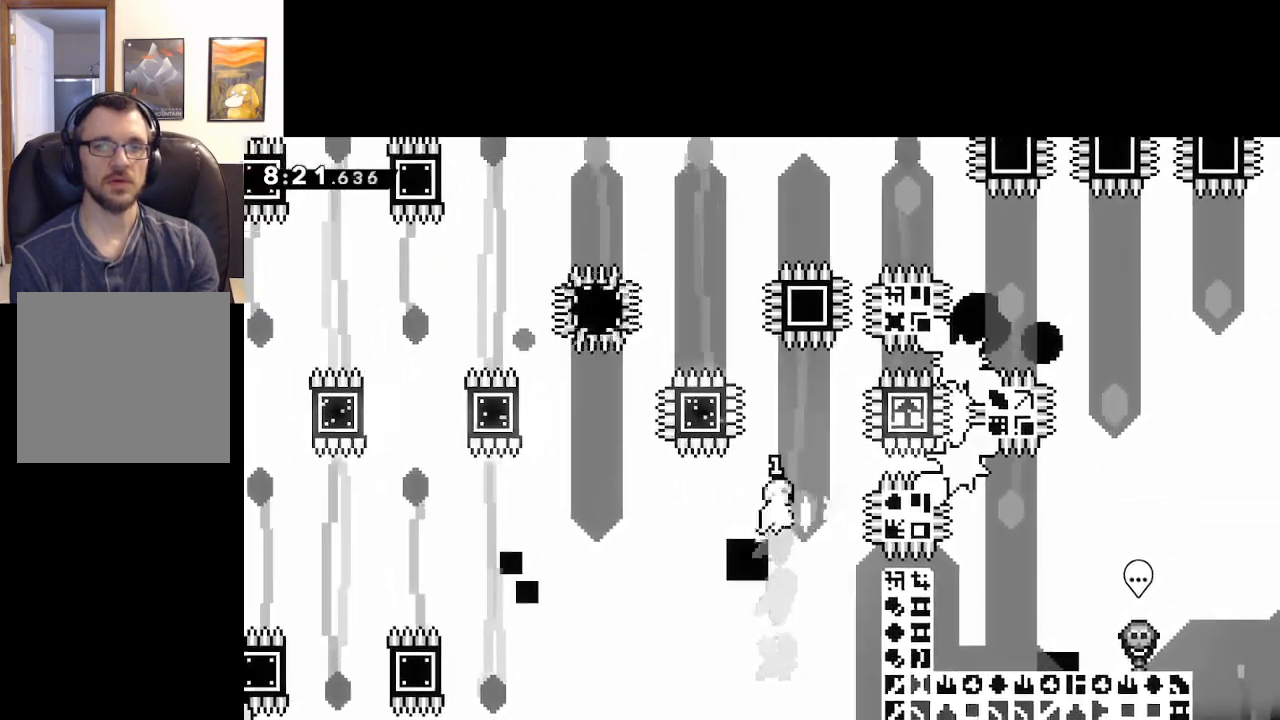
{"buttons": ["X"], "left_stick": "up-left", "right_stick": "center", "events": [[117, "left_stick", "up-left"], [150, "X", "up"], [433, "X", "down"]]}
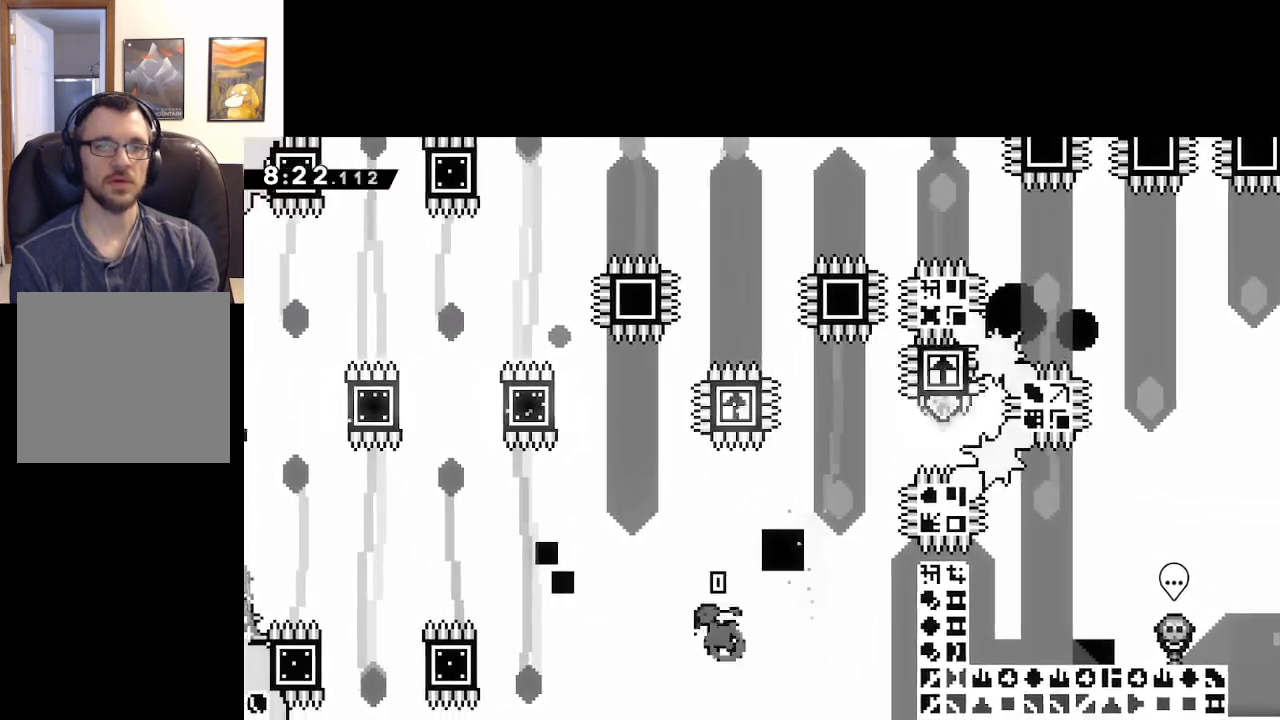
{"buttons": [], "left_stick": "up-left", "right_stick": "center", "events": [[500, "X", "up"]]}
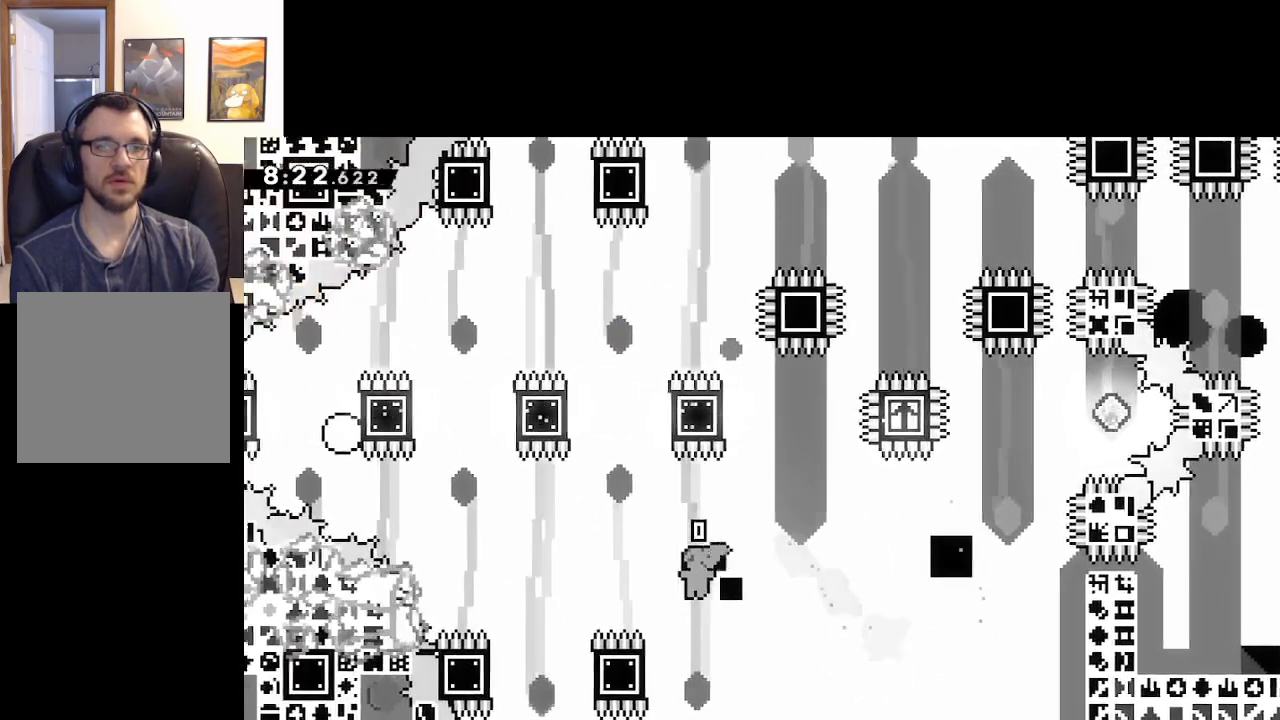
{"buttons": ["A"], "left_stick": "center", "right_stick": "center", "events": [[100, "left_stick", "center"], [250, "A", "down"], [417, "A", "up"], [467, "A", "down"]]}
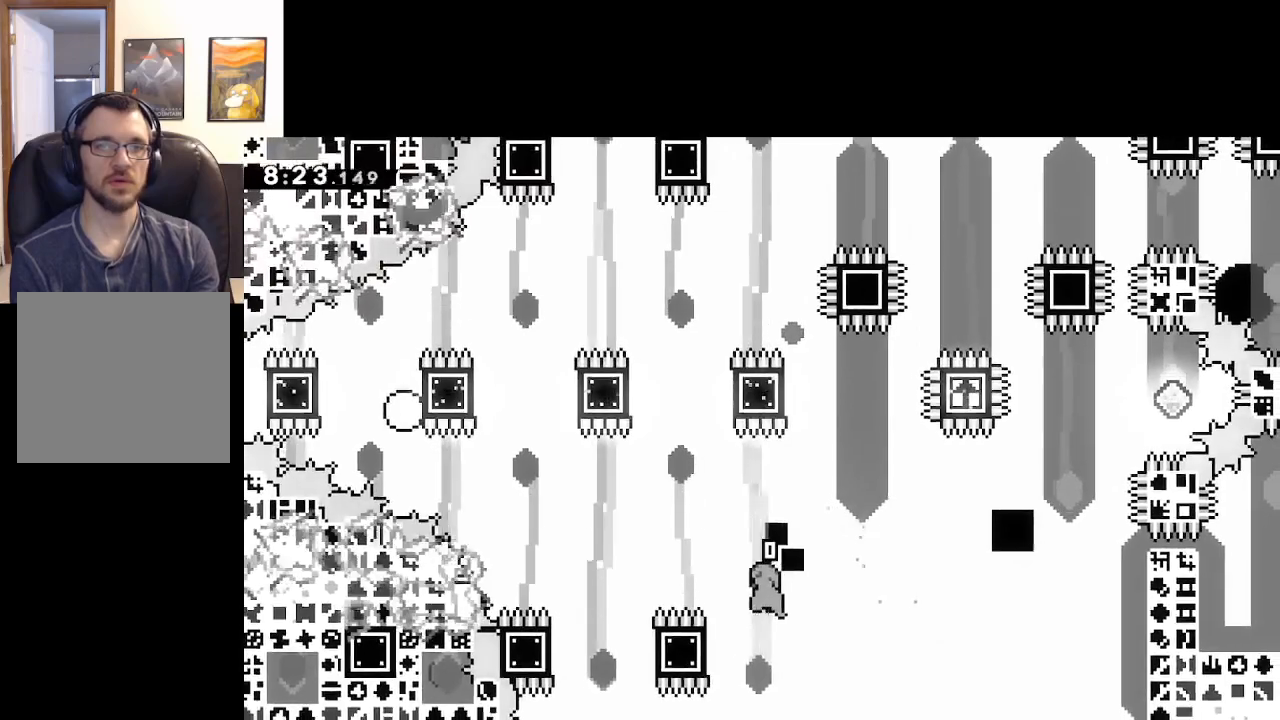
{"buttons": [], "left_stick": "up-right", "right_stick": "center", "events": [[150, "A", "up"], [200, "A", "down"], [283, "left_stick", "up-left"], [333, "A", "up"], [350, "A", "down"], [450, "A", "up"], [500, "left_stick", "up-right"]]}
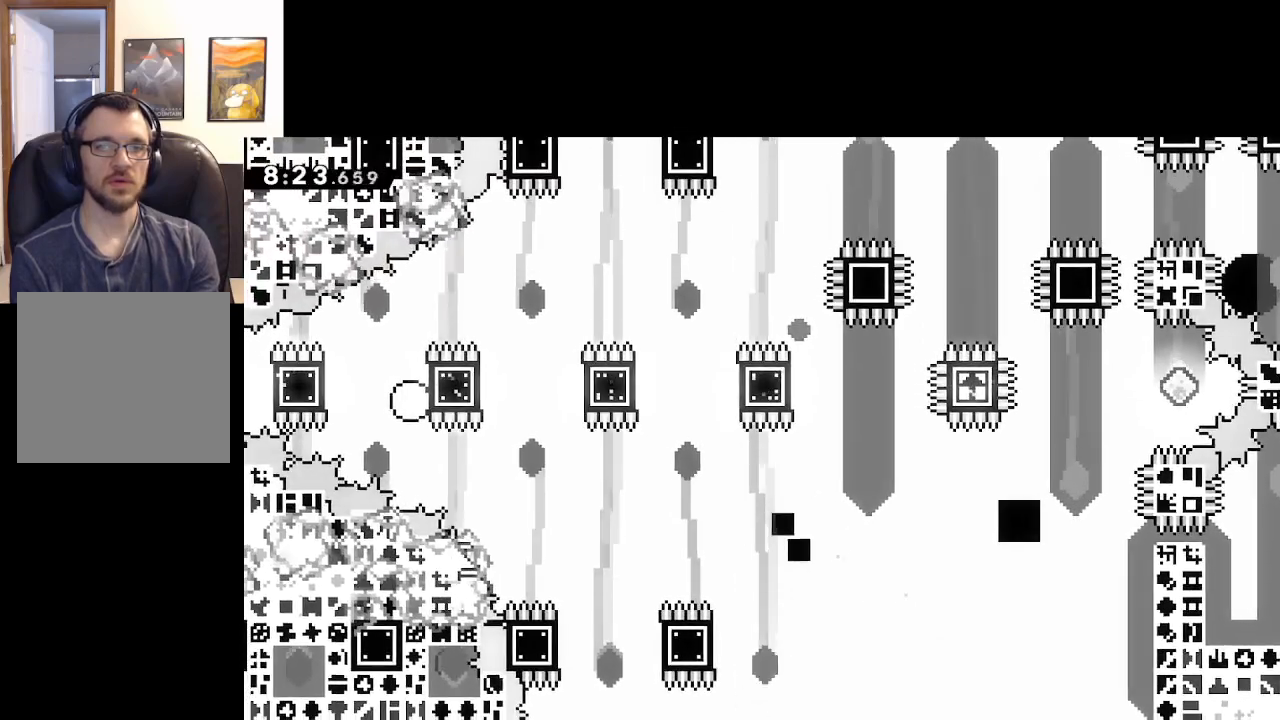
{"buttons": ["A"], "left_stick": "center", "right_stick": "center", "events": [[83, "left_stick", "center"], [217, "A", "down"], [383, "A", "up"], [483, "A", "down"]]}
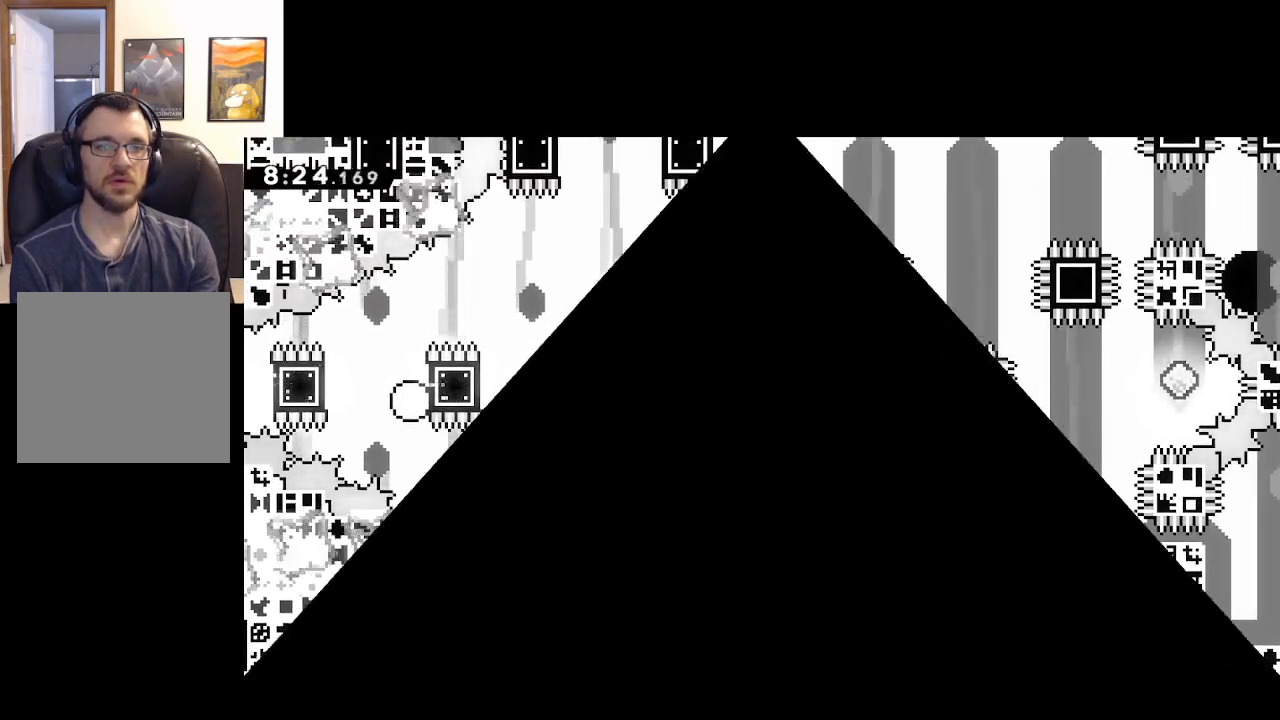
{"buttons": [], "left_stick": "center", "right_stick": "center", "events": [[67, "A", "up"], [200, "A", "down"], [367, "A", "up"]]}
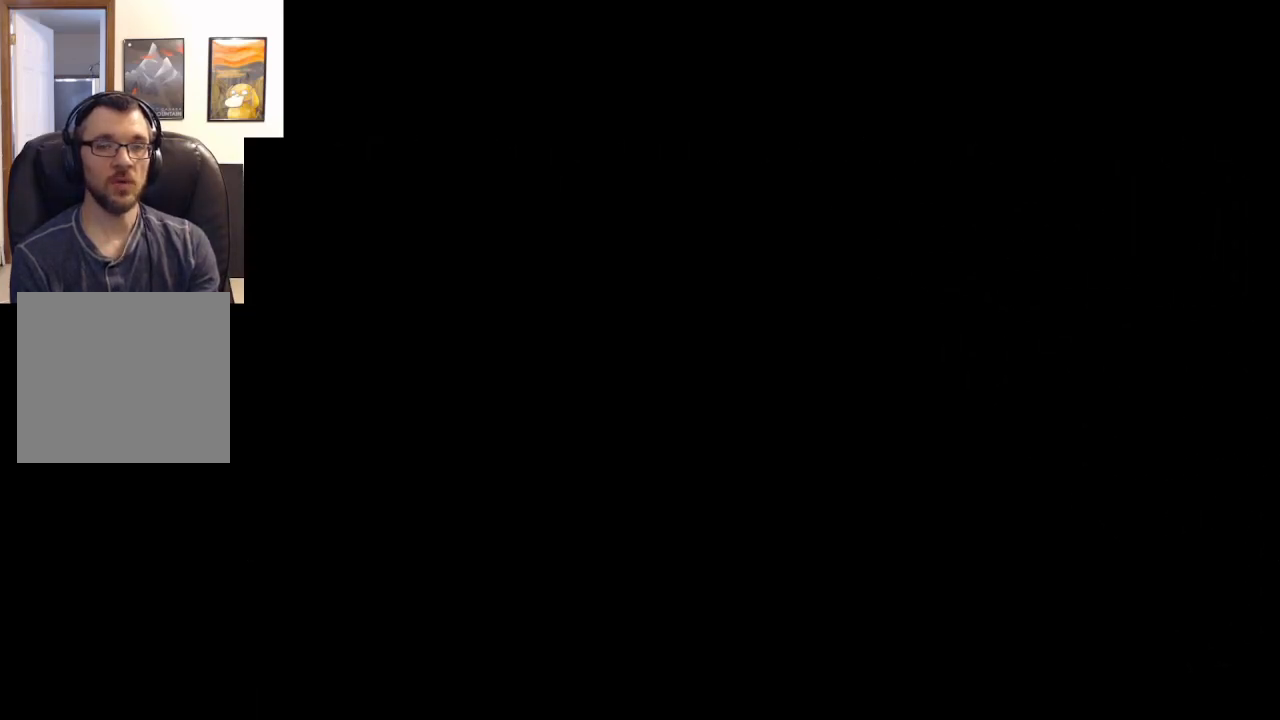
{"buttons": [], "left_stick": "center", "right_stick": "center", "events": []}
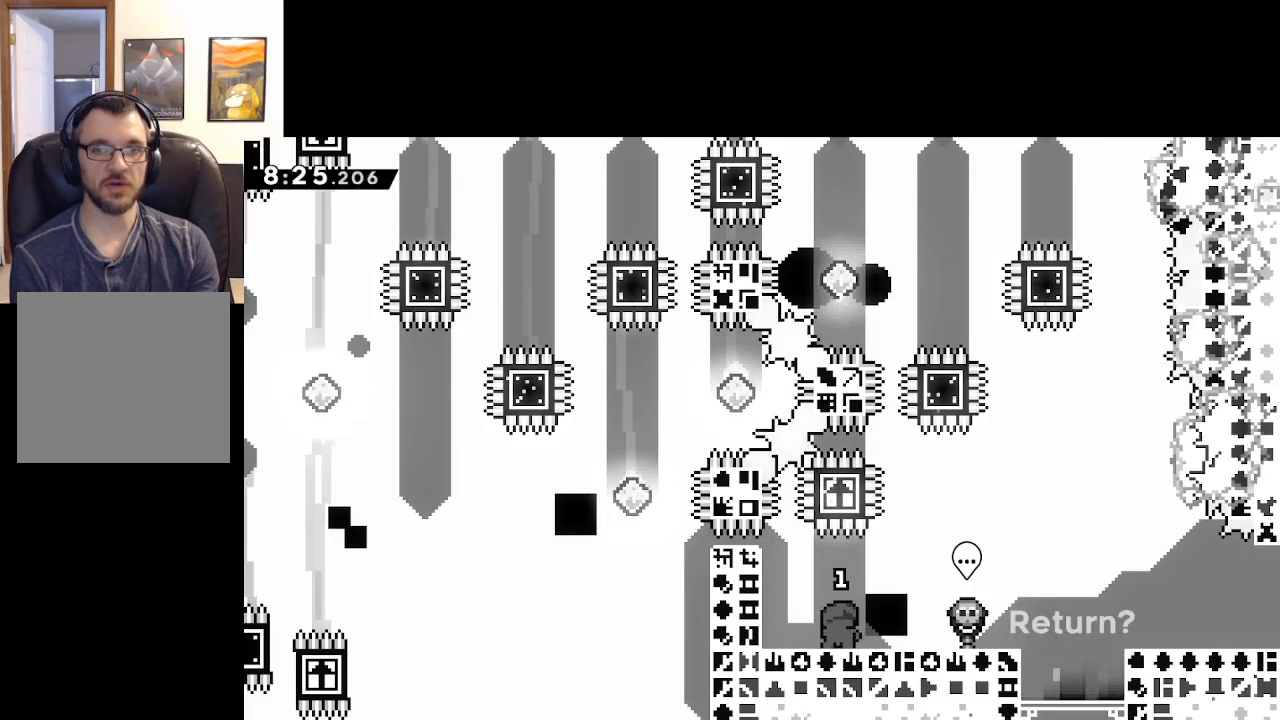
{"buttons": [], "left_stick": "right", "right_stick": "center", "events": [[100, "left_stick", "up"], [117, "X", "down"], [367, "left_stick", "right"], [400, "X", "up"]]}
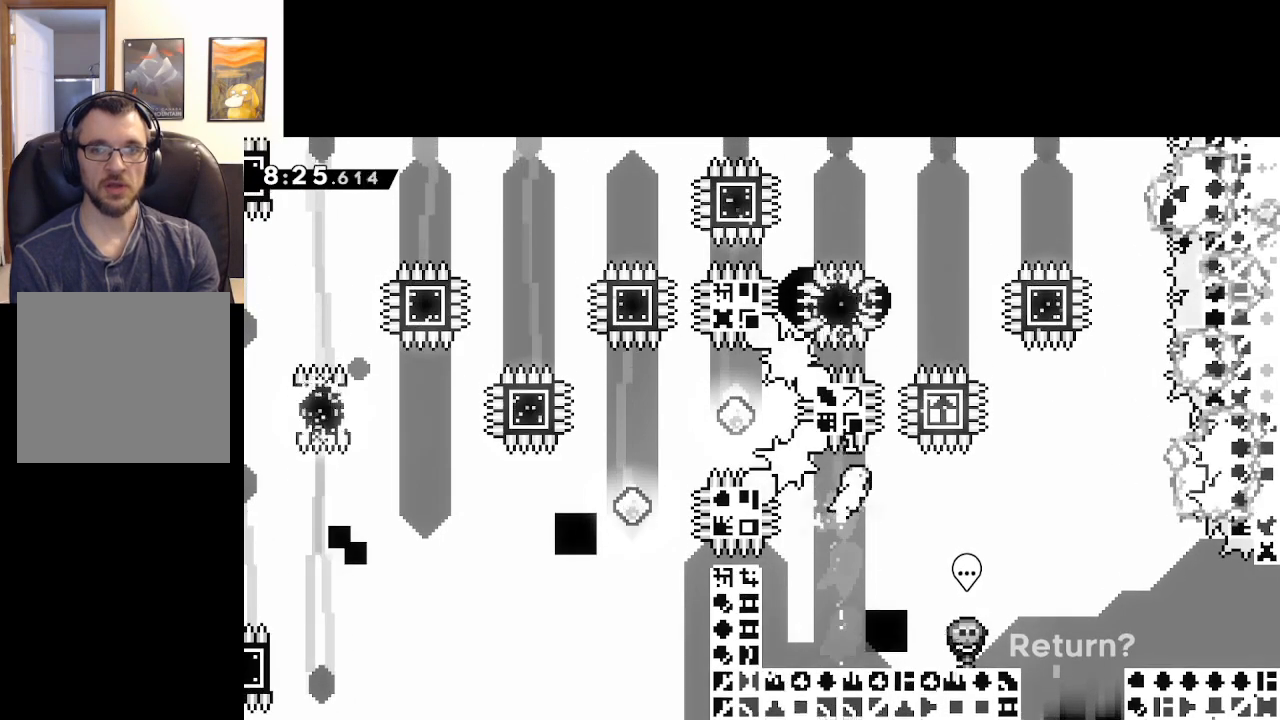
{"buttons": ["X"], "left_stick": "up-right", "right_stick": "center", "events": [[283, "left_stick", "up"], [300, "X", "down"], [483, "left_stick", "up-right"]]}
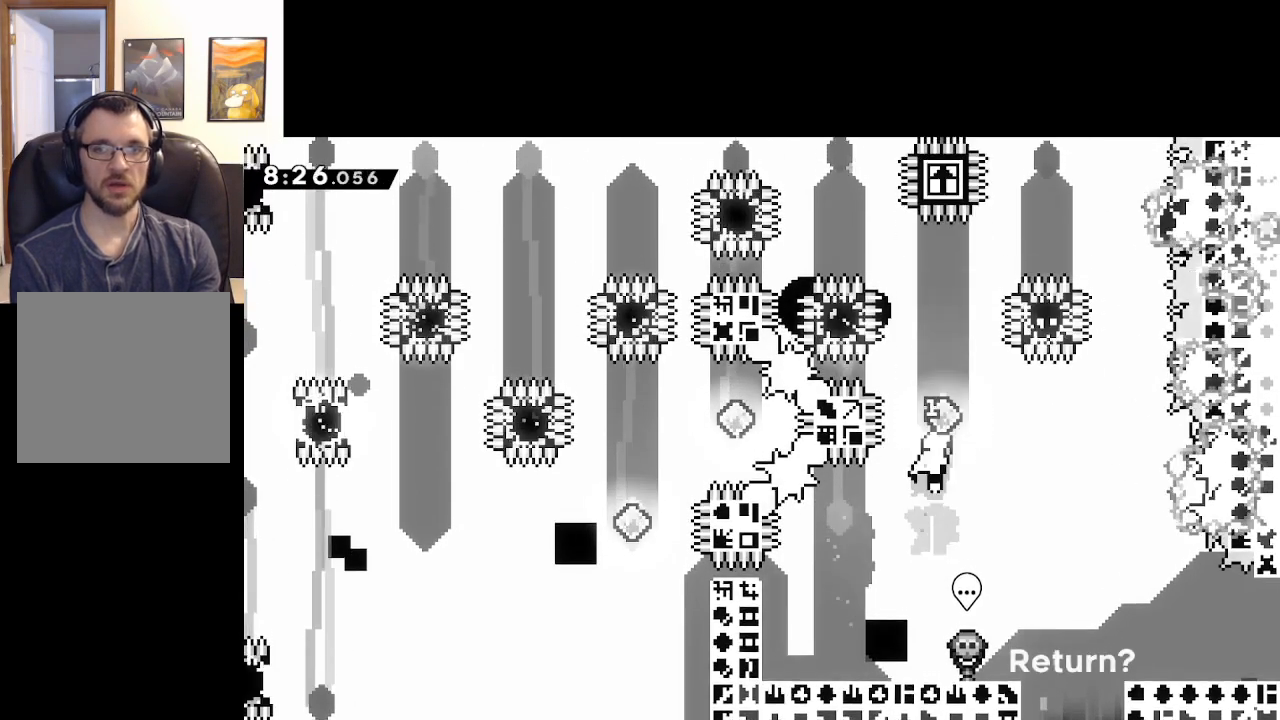
{"buttons": [], "left_stick": "up", "right_stick": "center", "events": [[50, "left_stick", "right"], [67, "X", "up"], [467, "left_stick", "up"]]}
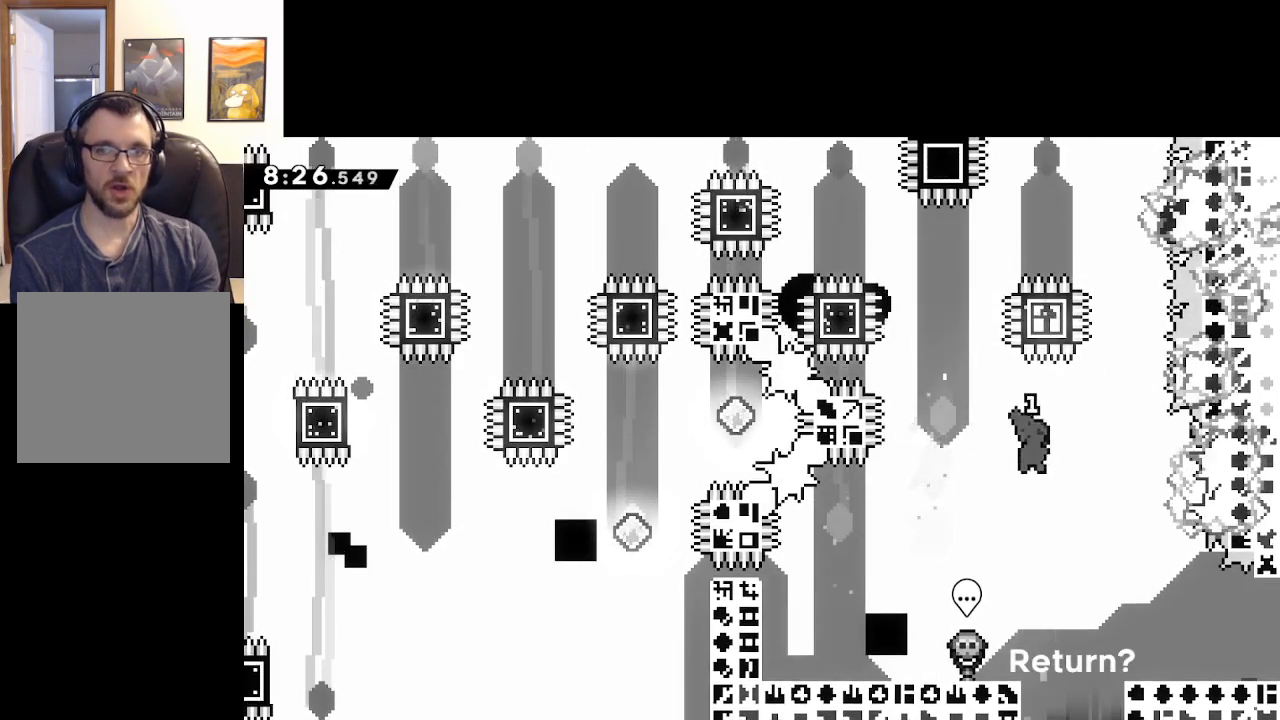
{"buttons": [], "left_stick": "center", "right_stick": "center", "events": [[17, "X", "down"], [250, "left_stick", "up-left"], [267, "X", "up"], [467, "left_stick", "center"]]}
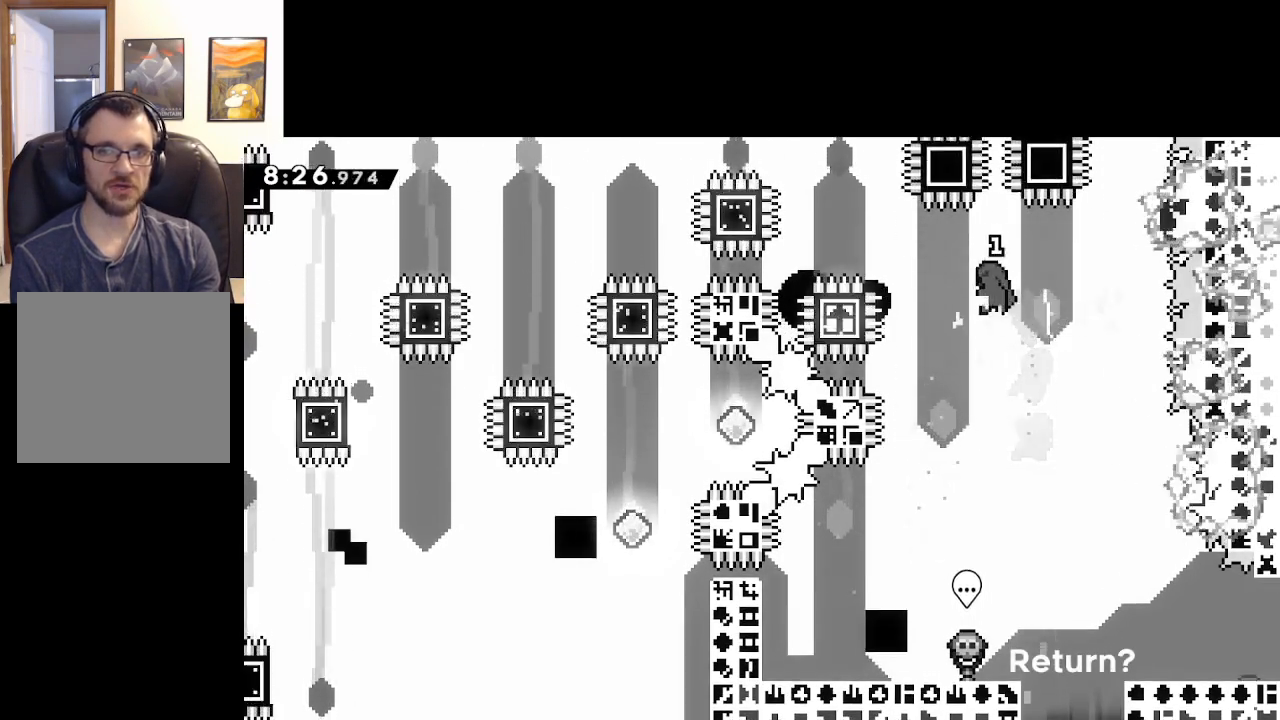
{"buttons": ["X"], "left_stick": "up-left", "right_stick": "center", "events": [[133, "left_stick", "left"], [217, "X", "down"], [400, "left_stick", "up-left"], [417, "X", "up"], [500, "X", "down"]]}
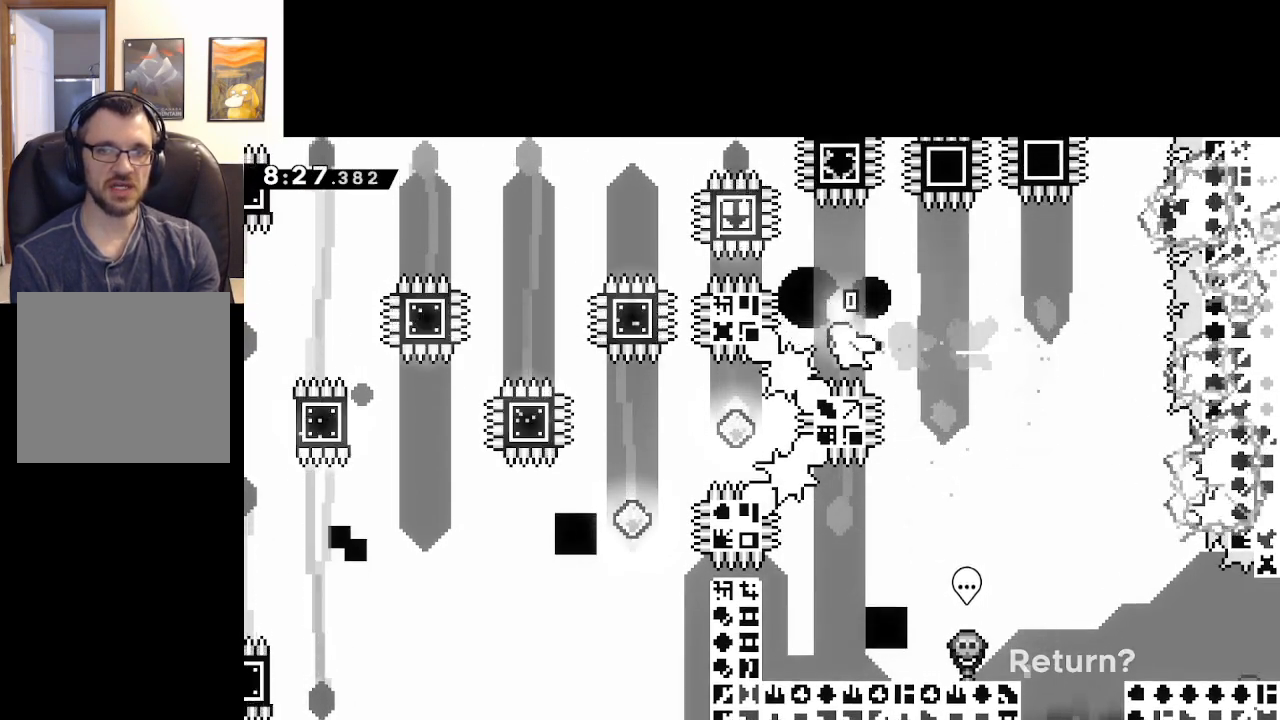
{"buttons": [], "left_stick": "up-left", "right_stick": "center", "events": [[317, "left_stick", "center"], [383, "X", "up"], [467, "left_stick", "up-left"]]}
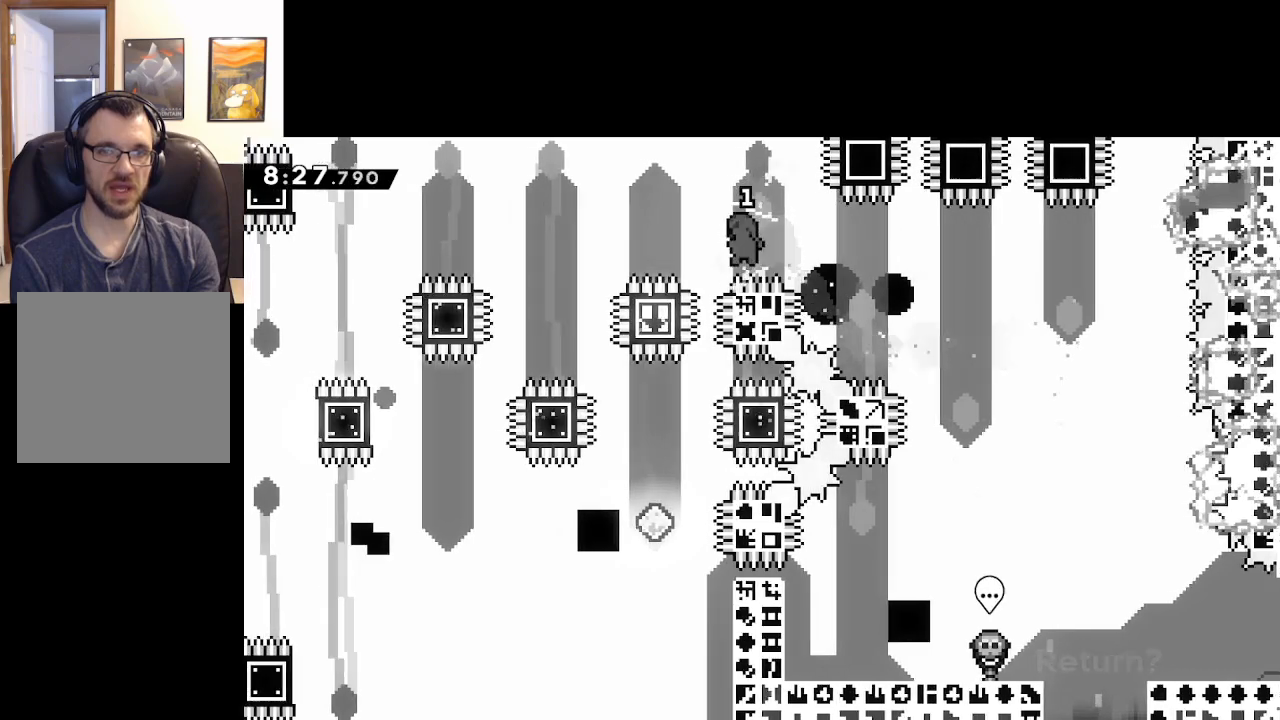
{"buttons": ["X"], "left_stick": "up-left", "right_stick": "center", "events": [[150, "X", "down"]]}
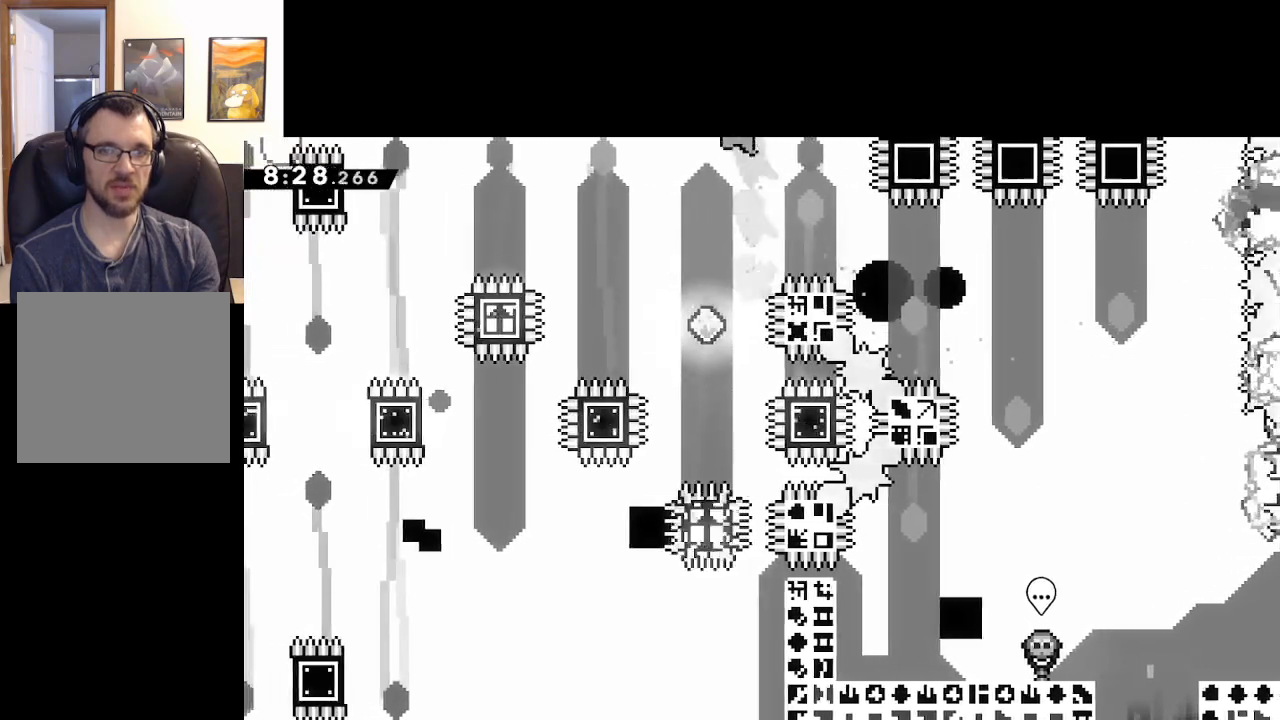
{"buttons": [], "left_stick": "center", "right_stick": "center", "events": [[50, "X", "up"], [117, "left_stick", "center"]]}
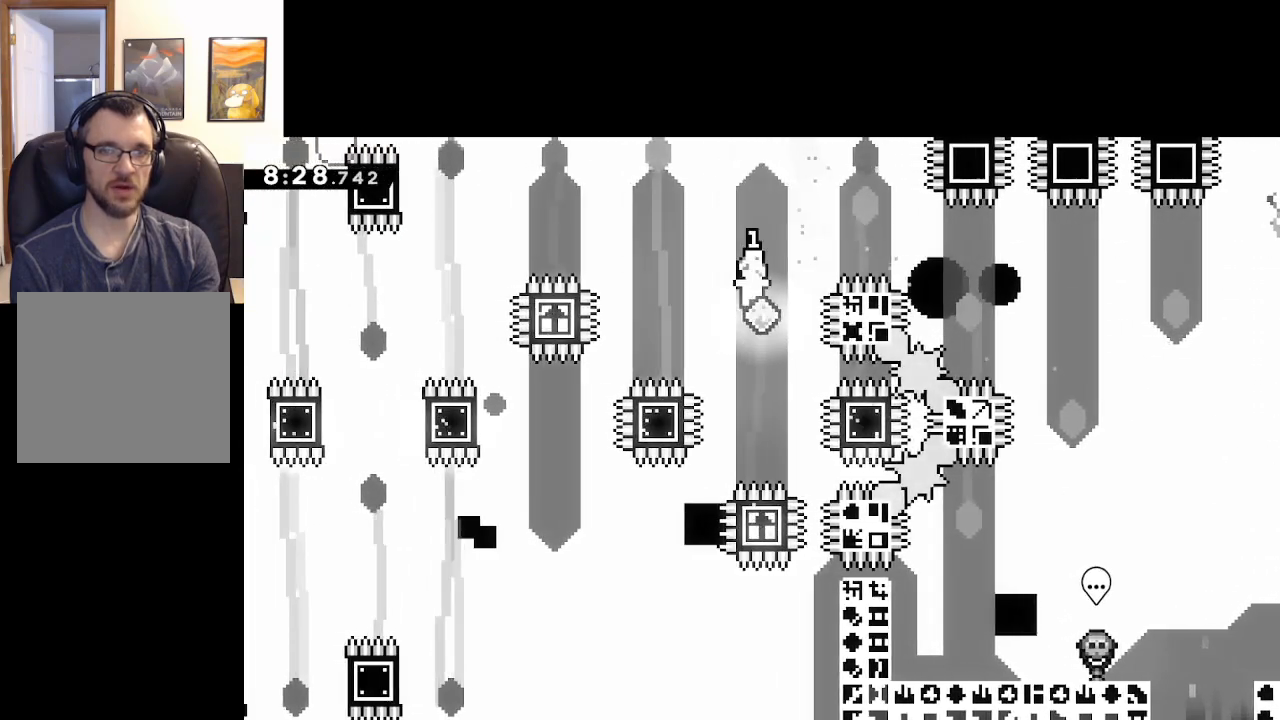
{"buttons": ["X"], "left_stick": "up-left", "right_stick": "center", "events": [[17, "left_stick", "up-left"], [67, "X", "down"]]}
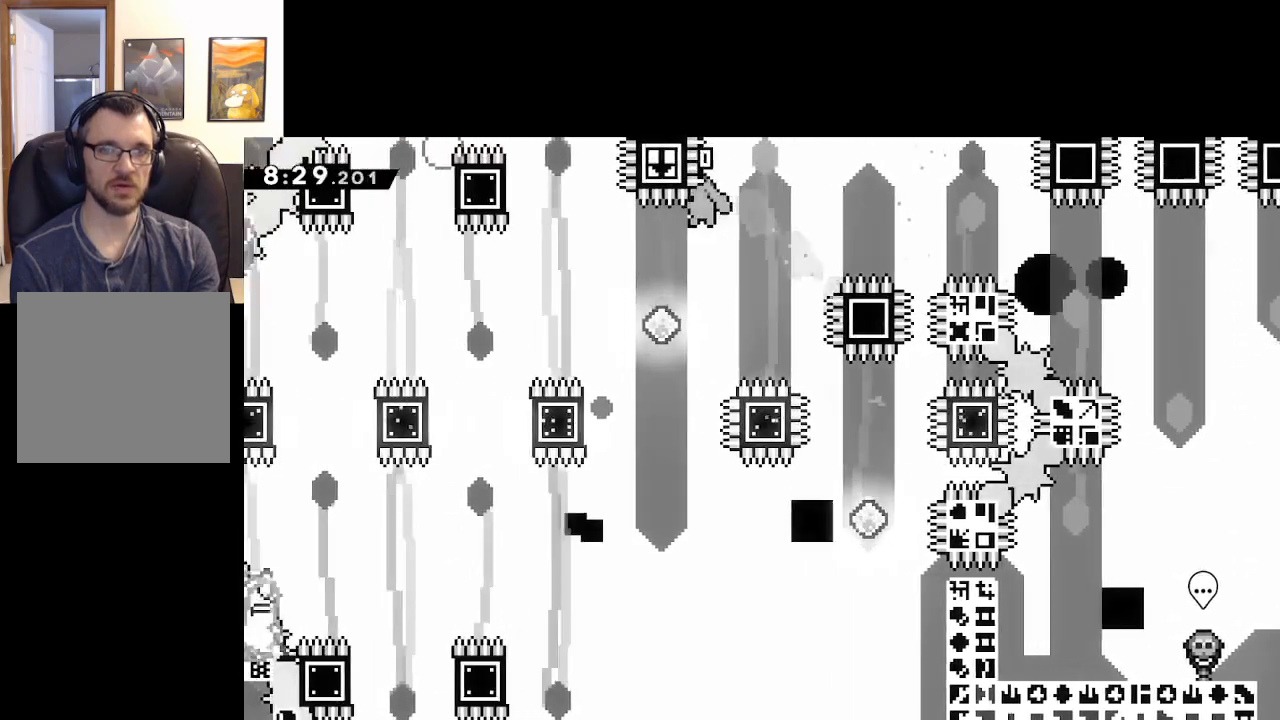
{"buttons": [], "left_stick": "center", "right_stick": "center", "events": [[200, "left_stick", "center"], [217, "X", "up"]]}
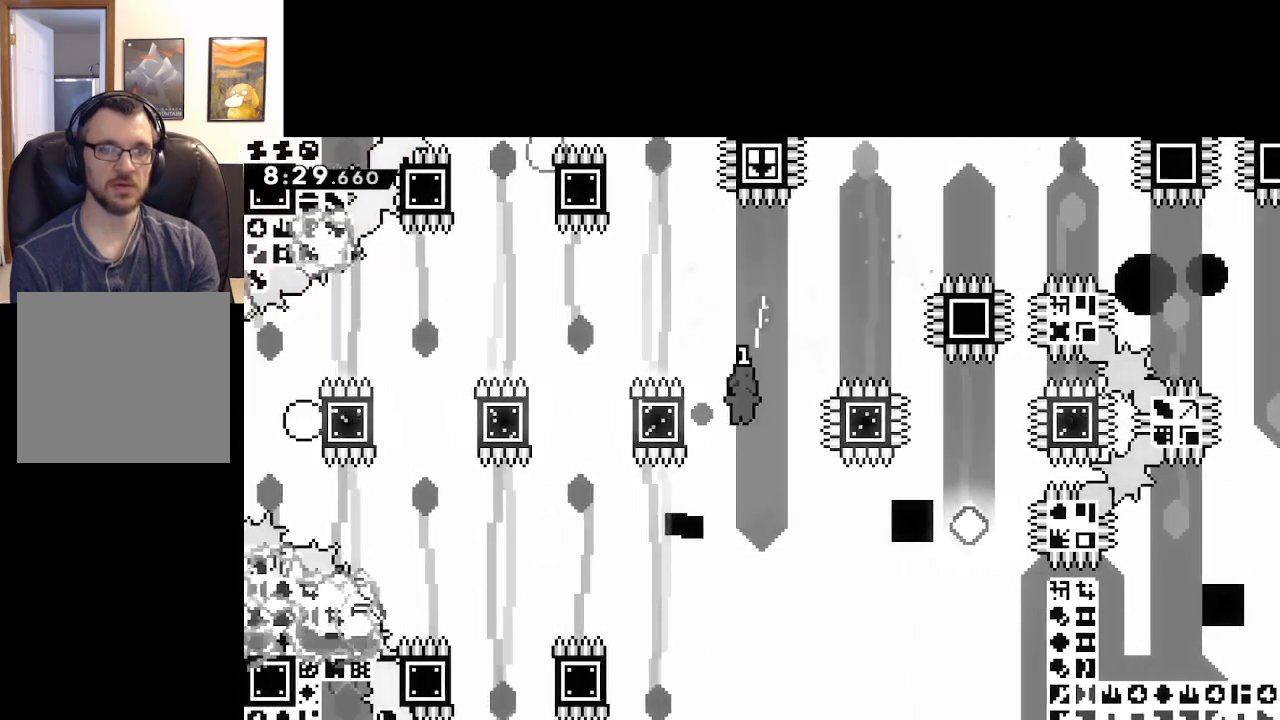
{"buttons": ["L2"], "left_stick": "up-left", "right_stick": "center", "events": [[83, "left_stick", "up-left"], [500, "L2", "down"]]}
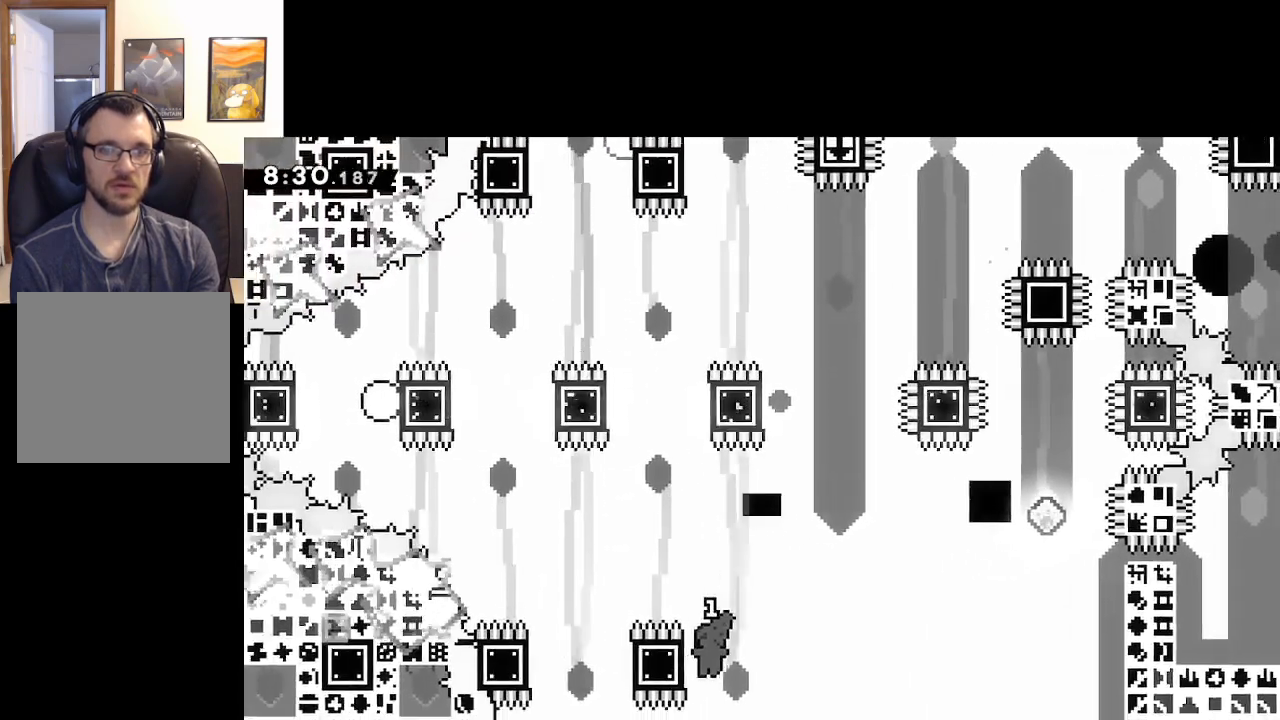
{"buttons": ["L2"], "left_stick": "center", "right_stick": "center", "events": [[133, "left_stick", "up"], [450, "left_stick", "center"]]}
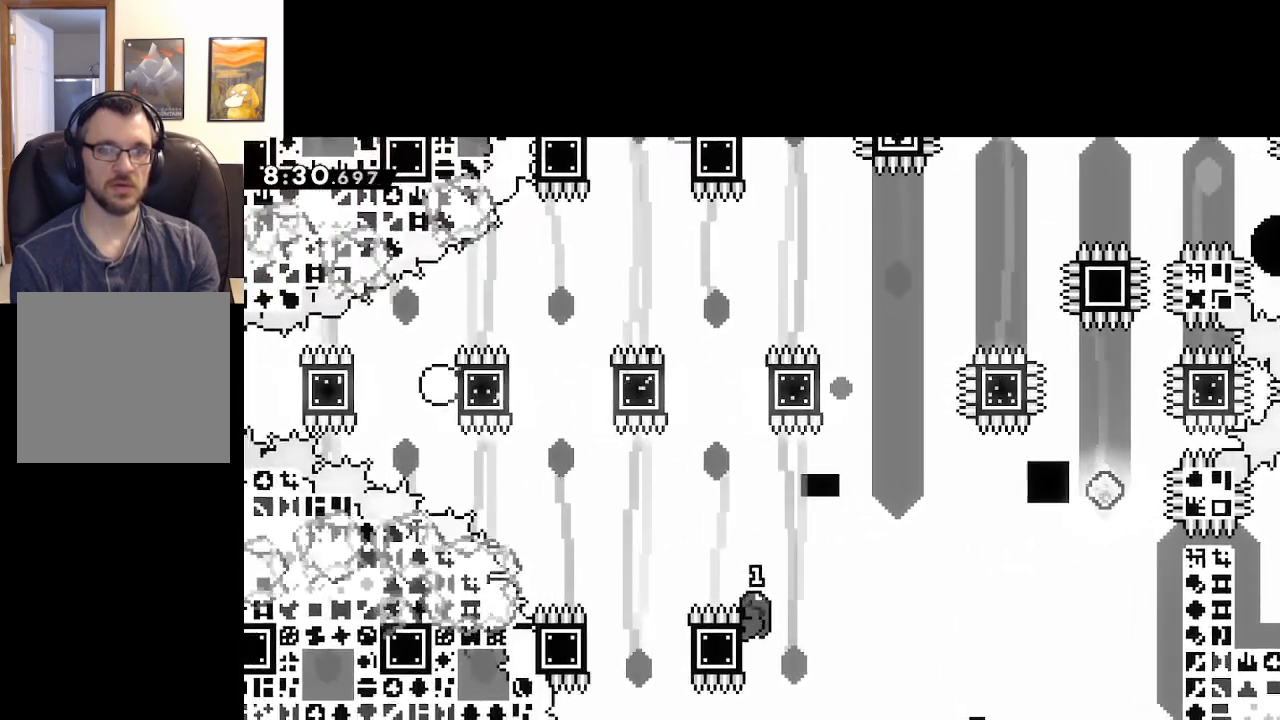
{"buttons": ["A"], "left_stick": "left", "right_stick": "center", "events": [[100, "left_stick", "left"], [117, "A", "down"], [150, "L2", "up"]]}
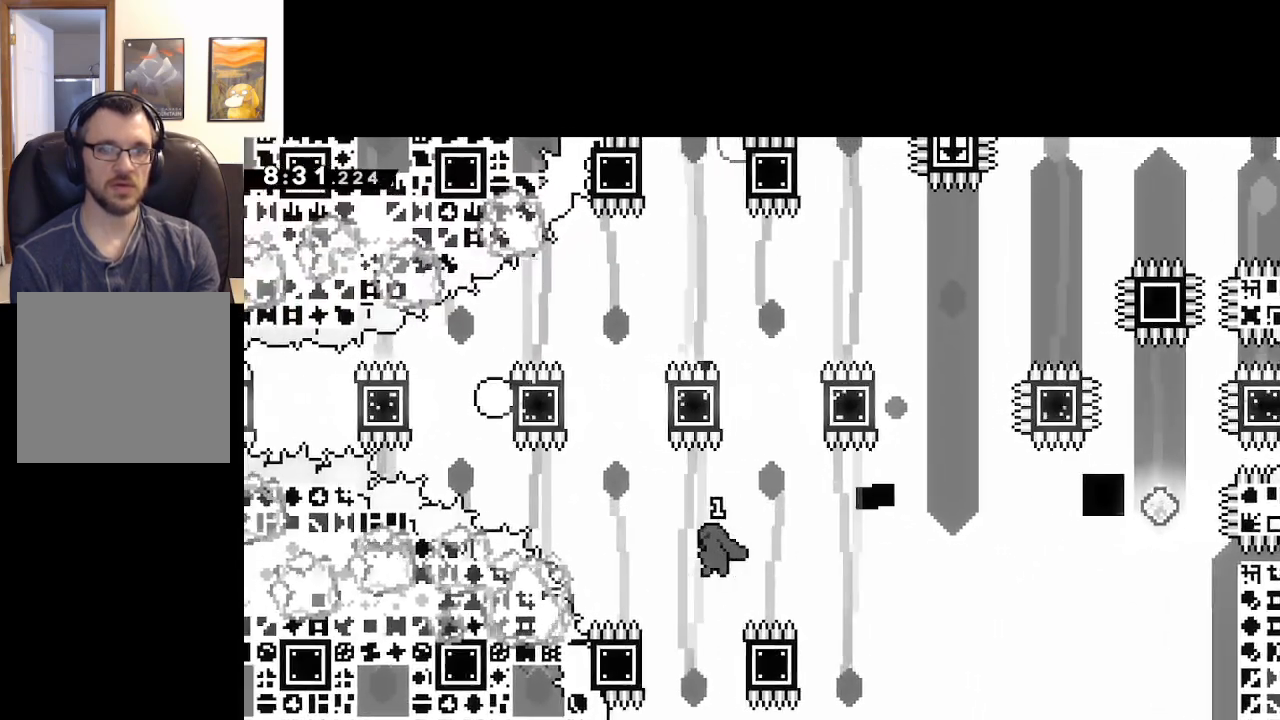
{"buttons": ["L2"], "left_stick": "center", "right_stick": "center", "events": [[200, "A", "up"], [217, "L2", "down"], [250, "left_stick", "center"]]}
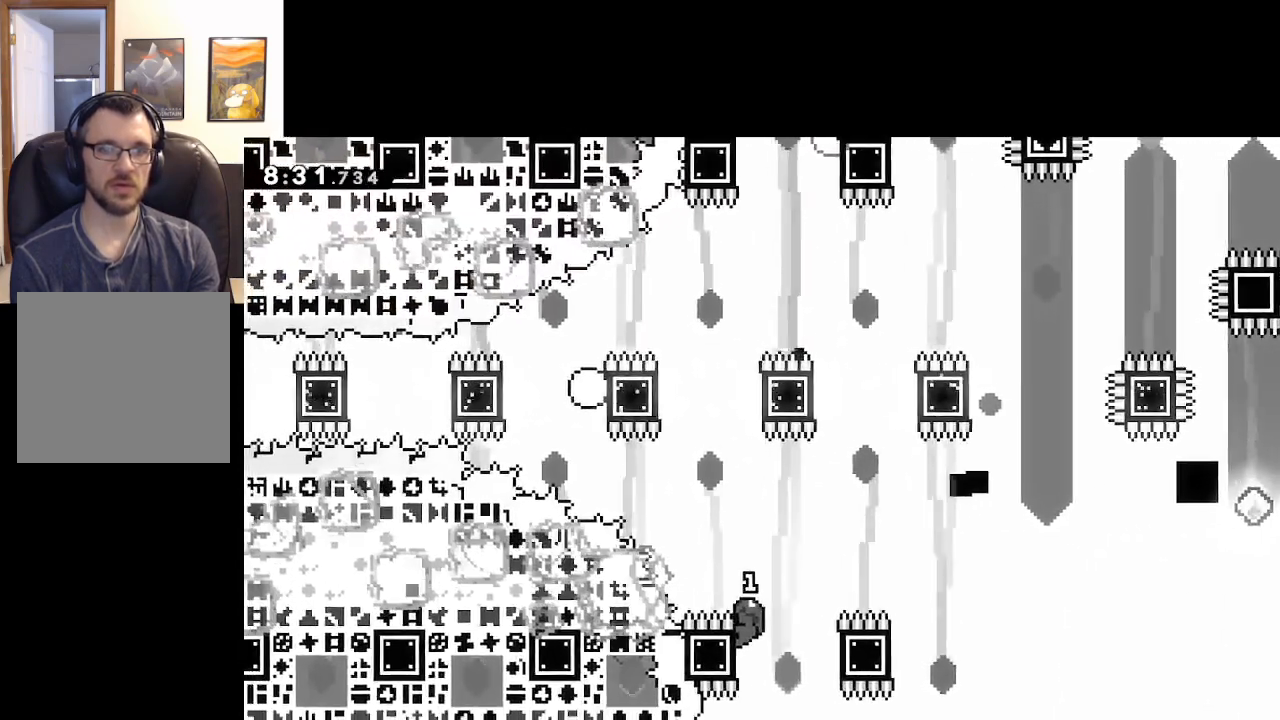
{"buttons": ["L2"], "left_stick": "center", "right_stick": "center", "events": []}
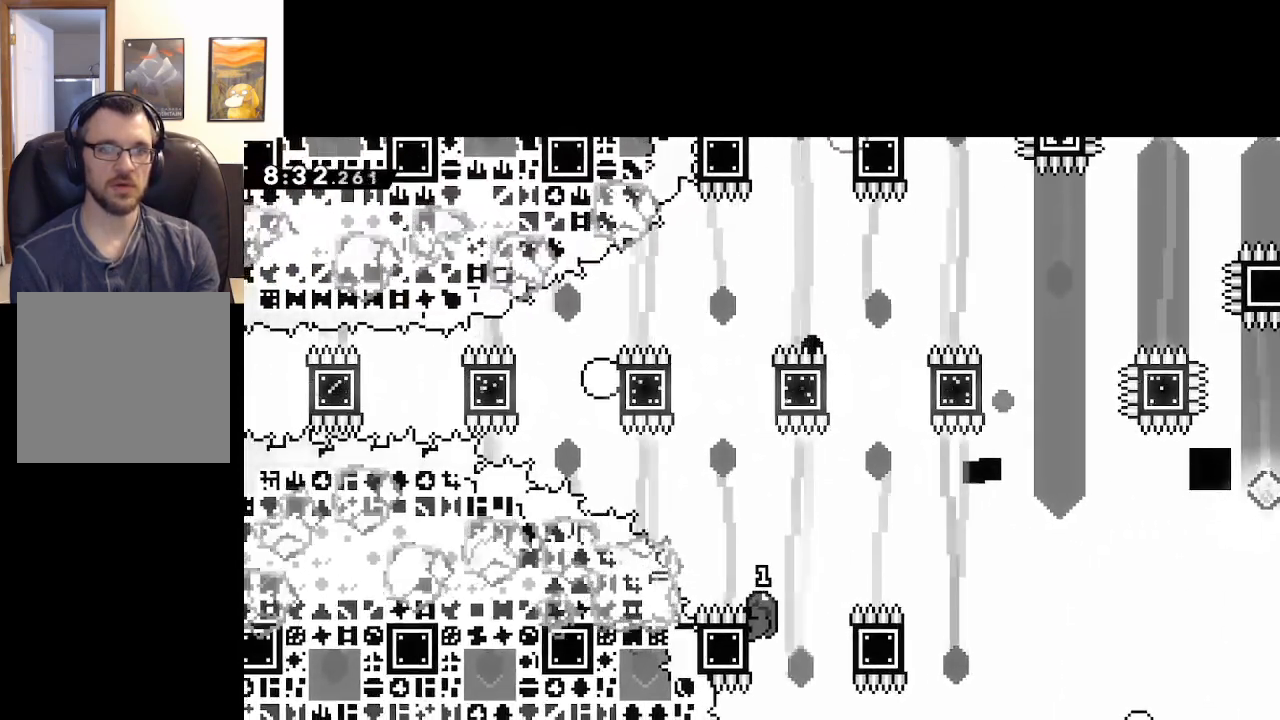
{"buttons": ["L2"], "left_stick": "center", "right_stick": "center", "events": []}
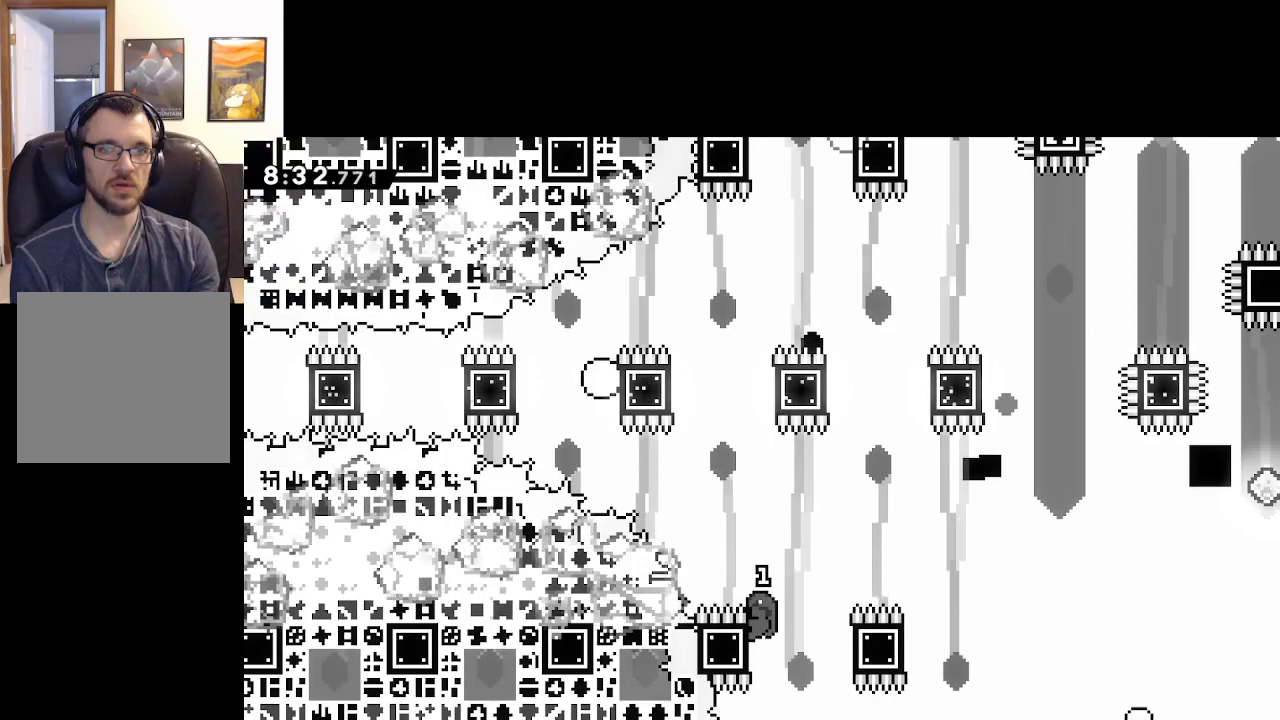
{"buttons": ["L2"], "left_stick": "center", "right_stick": "center", "events": []}
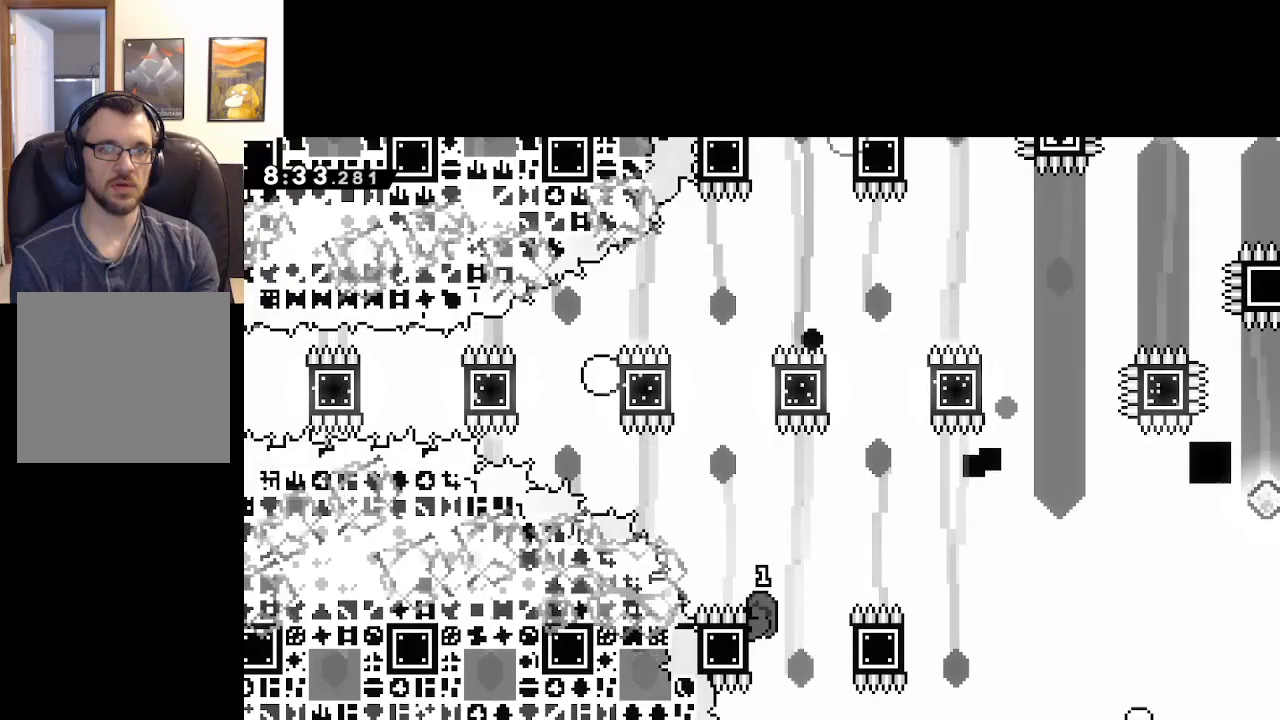
{"buttons": ["L2"], "left_stick": "center", "right_stick": "center", "events": []}
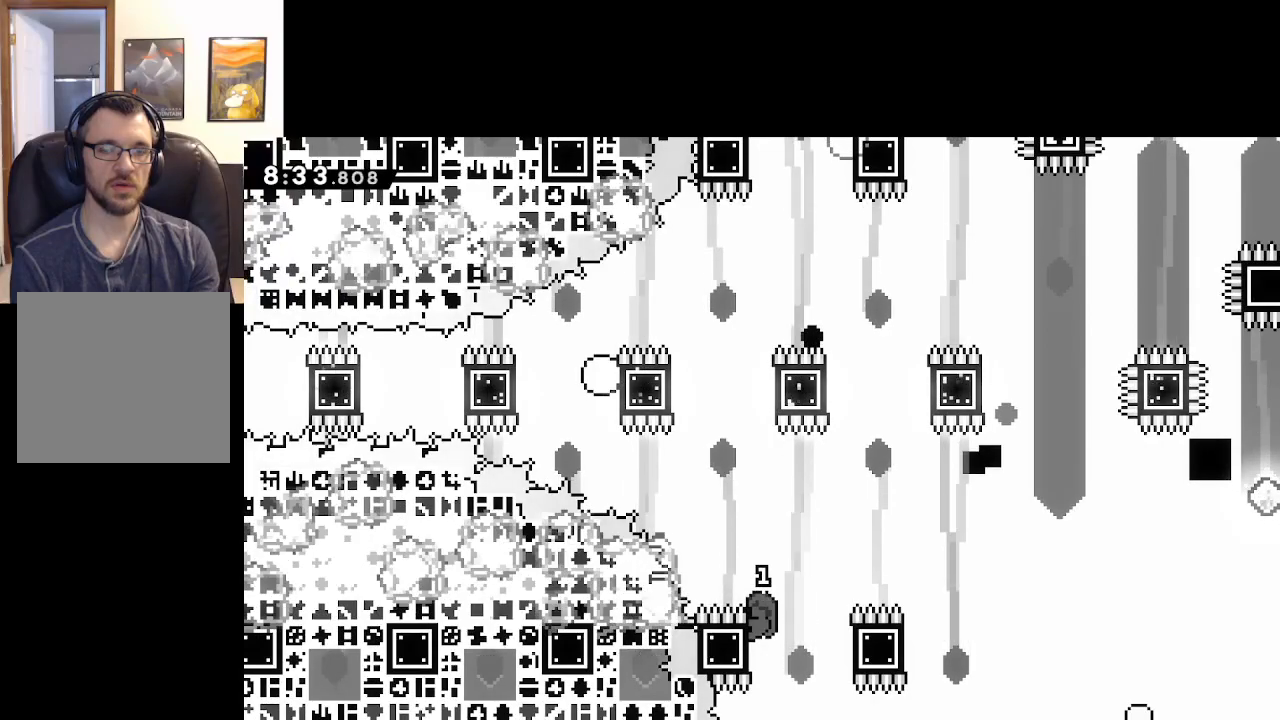
{"buttons": ["L2"], "left_stick": "center", "right_stick": "center", "events": []}
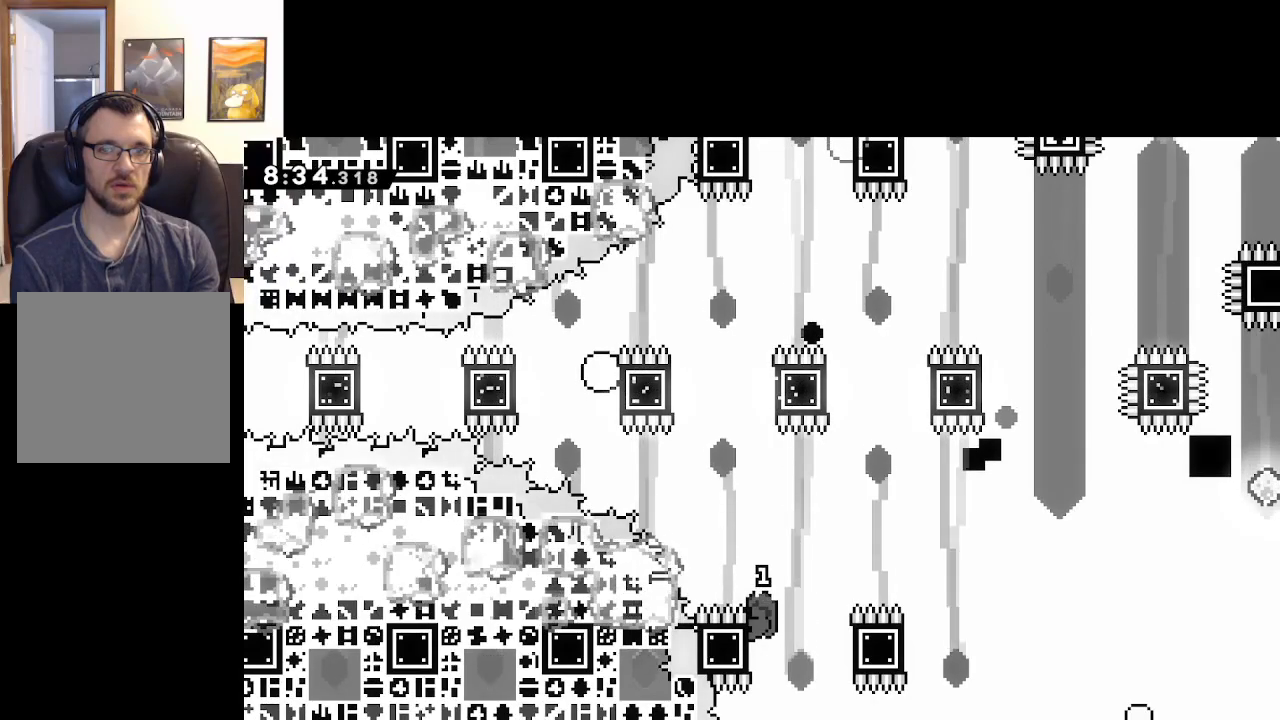
{"buttons": ["A"], "left_stick": "left", "right_stick": "center", "events": [[367, "A", "down"], [467, "left_stick", "left"], [483, "L2", "up"]]}
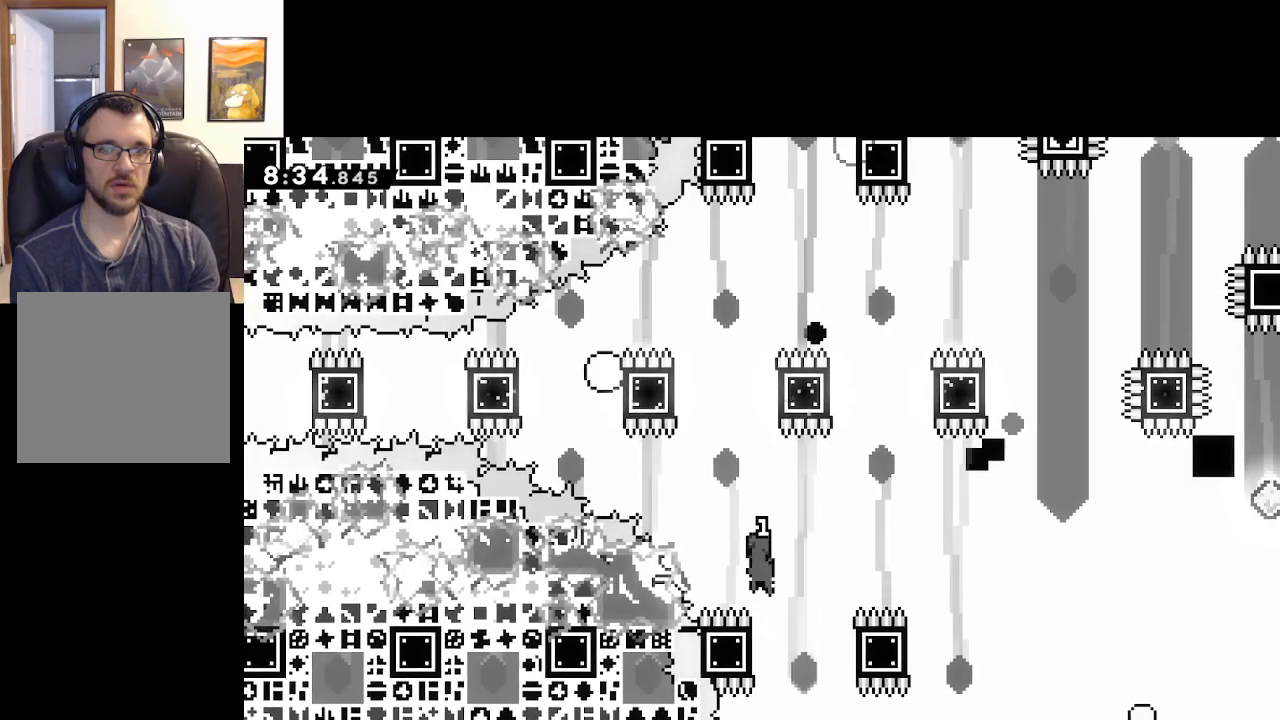
{"buttons": ["X"], "left_stick": "up", "right_stick": "center", "events": [[267, "X", "down"], [283, "left_stick", "up"], [300, "A", "up"]]}